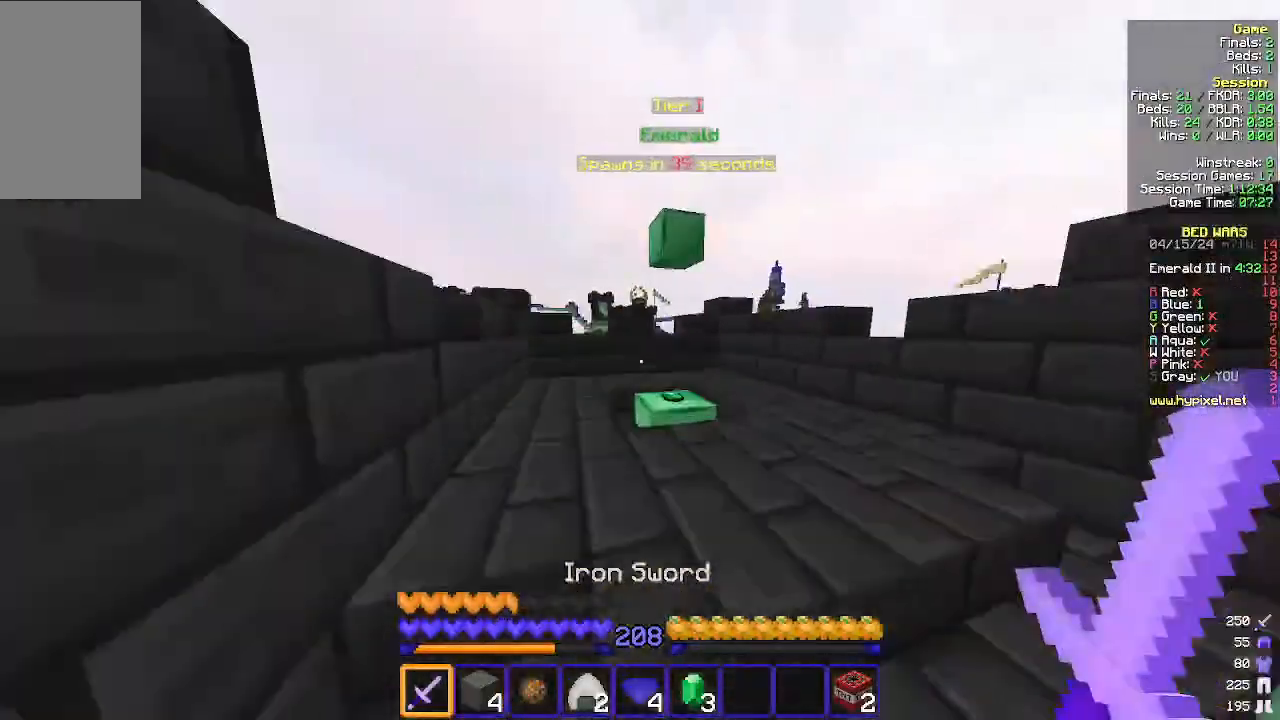
Gameplay with keyboard and mouse; each line is a JSON object with the keys and mouse buttons held at the frame after it. "events" lists presses ("down") and releases ("up") of "a", "d", "s", "w", "mouse_left" and "mouse_right" between this image and that frame as [ms after this image, input, new state], when the widget could be followed in between. "mouse_left", "mouse_right" = the "left", "right" buttons of the "mouse" list. No other keys are recorded. Fast repeated clicks can show as one long hold. Mouse movement is not recorded.
{"keys": ["d", "w"], "mouse": [], "events": [[133, "d", "down"]]}
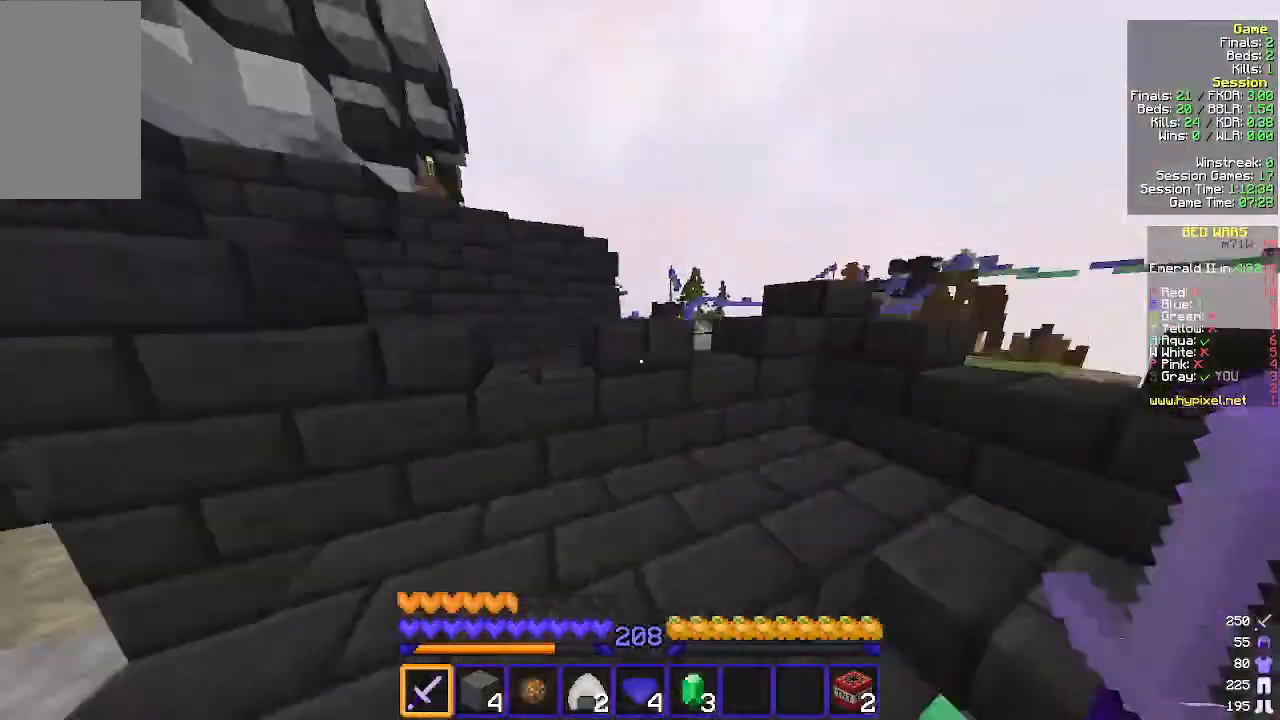
{"keys": ["a", "w"], "mouse": [], "events": [[67, "a", "down"], [67, "d", "up"]]}
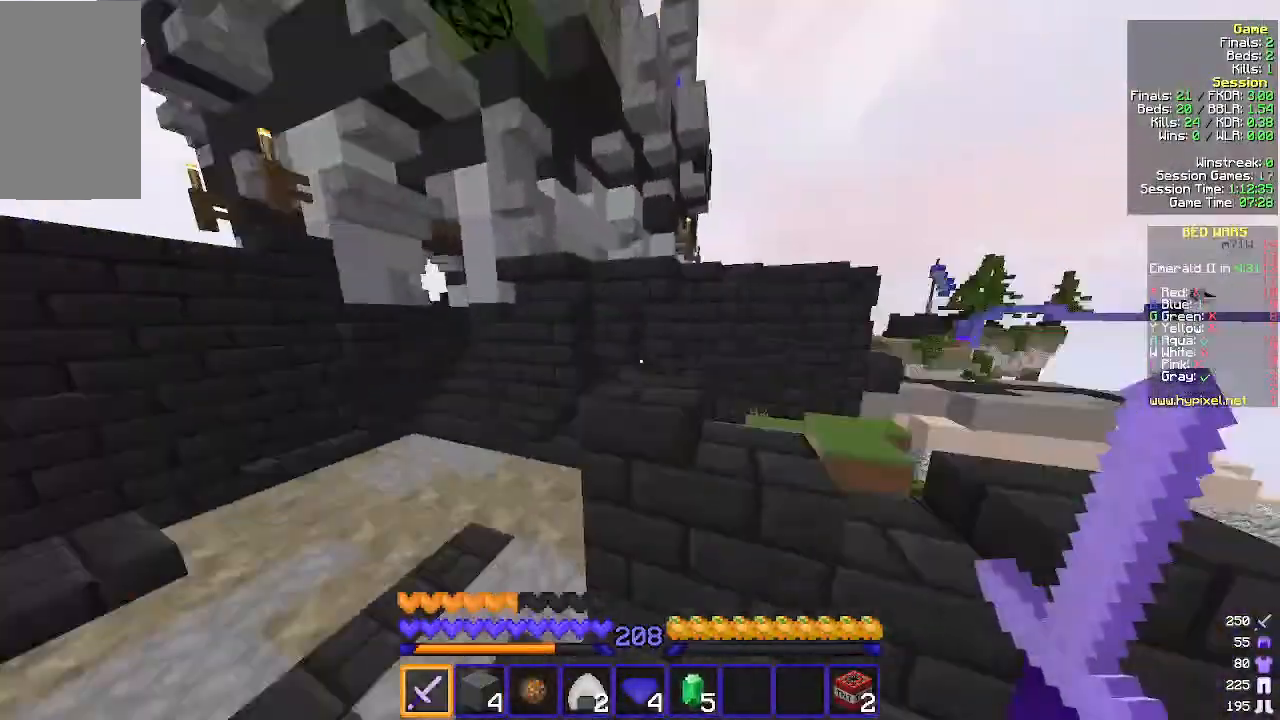
{"keys": ["a", "w"], "mouse": [], "events": []}
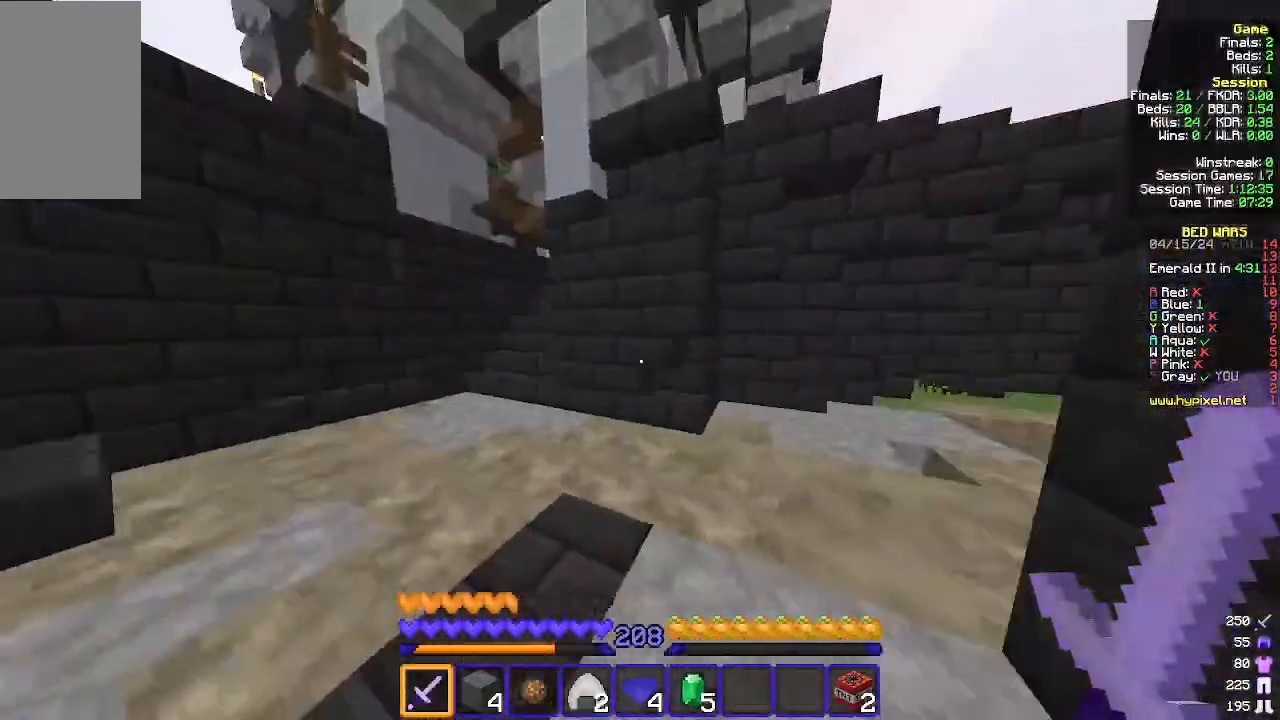
{"keys": ["w"], "mouse": [], "events": [[433, "a", "up"]]}
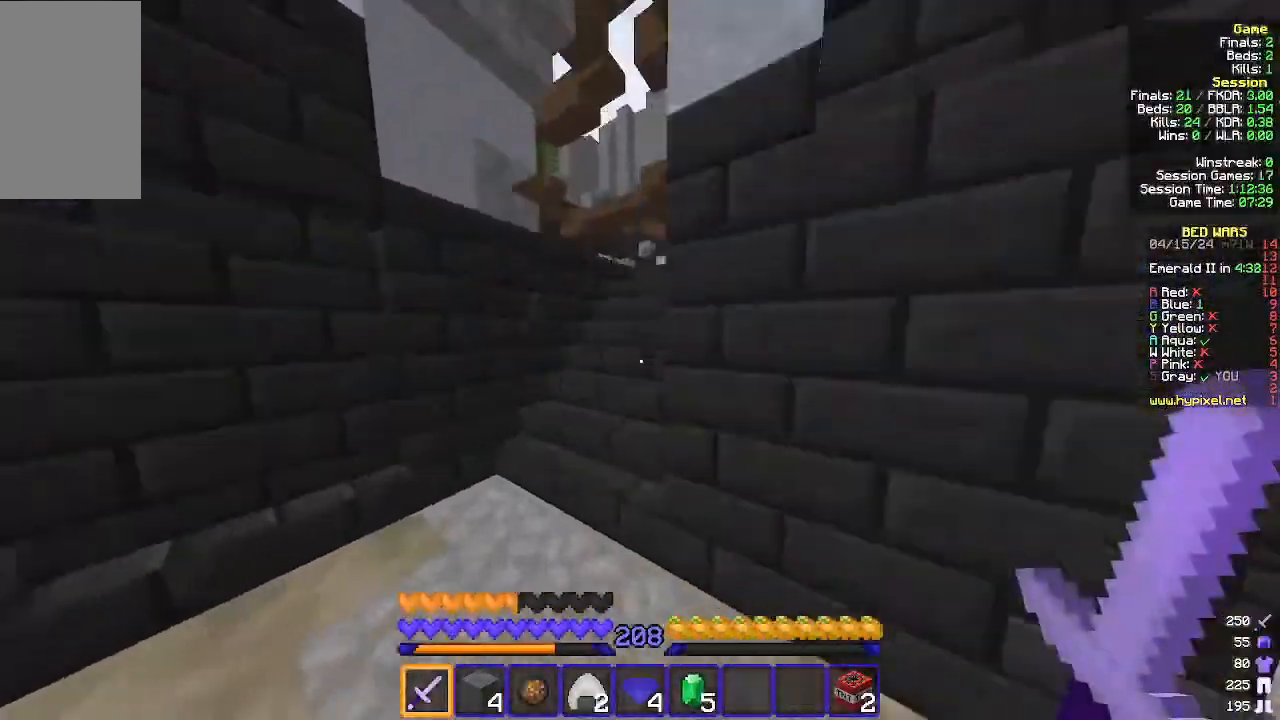
{"keys": ["w"], "mouse": [], "events": []}
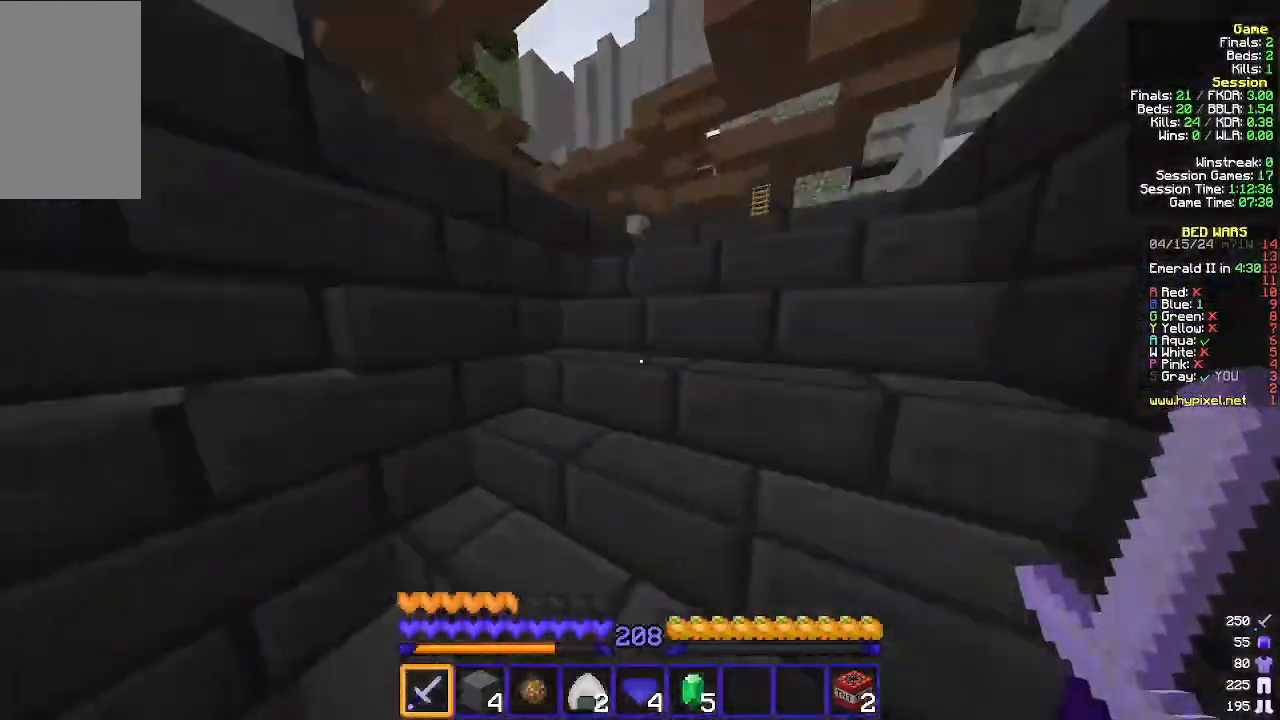
{"keys": ["w"], "mouse": [], "events": []}
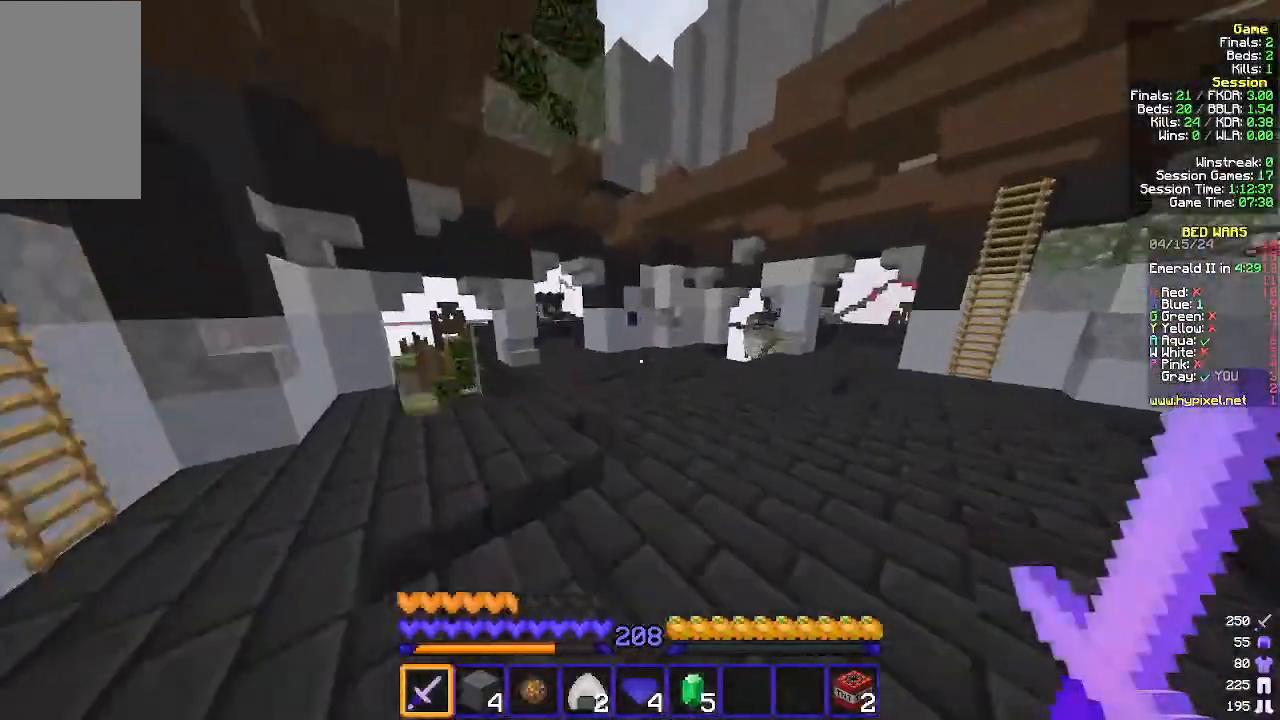
{"keys": ["w"], "mouse": [], "events": [[300, "a", "down"], [467, "a", "up"]]}
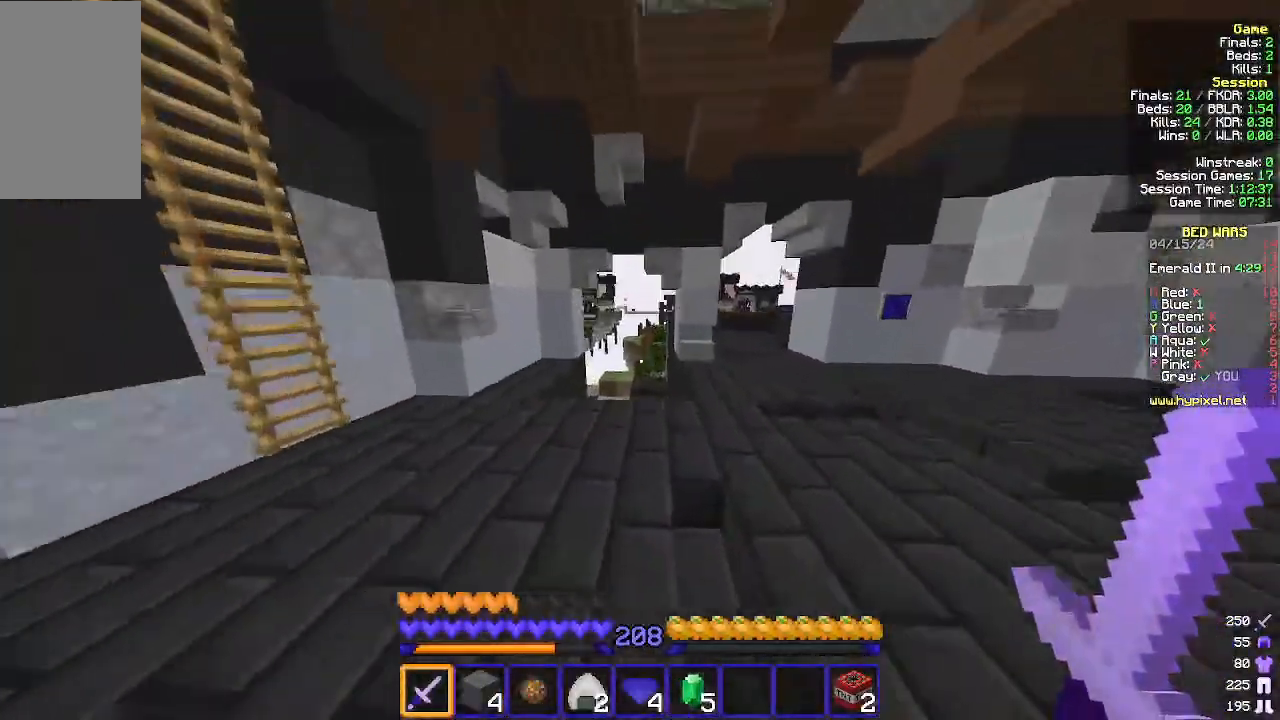
{"keys": ["w"], "mouse": [], "events": [[167, "a", "down"], [400, "a", "up"]]}
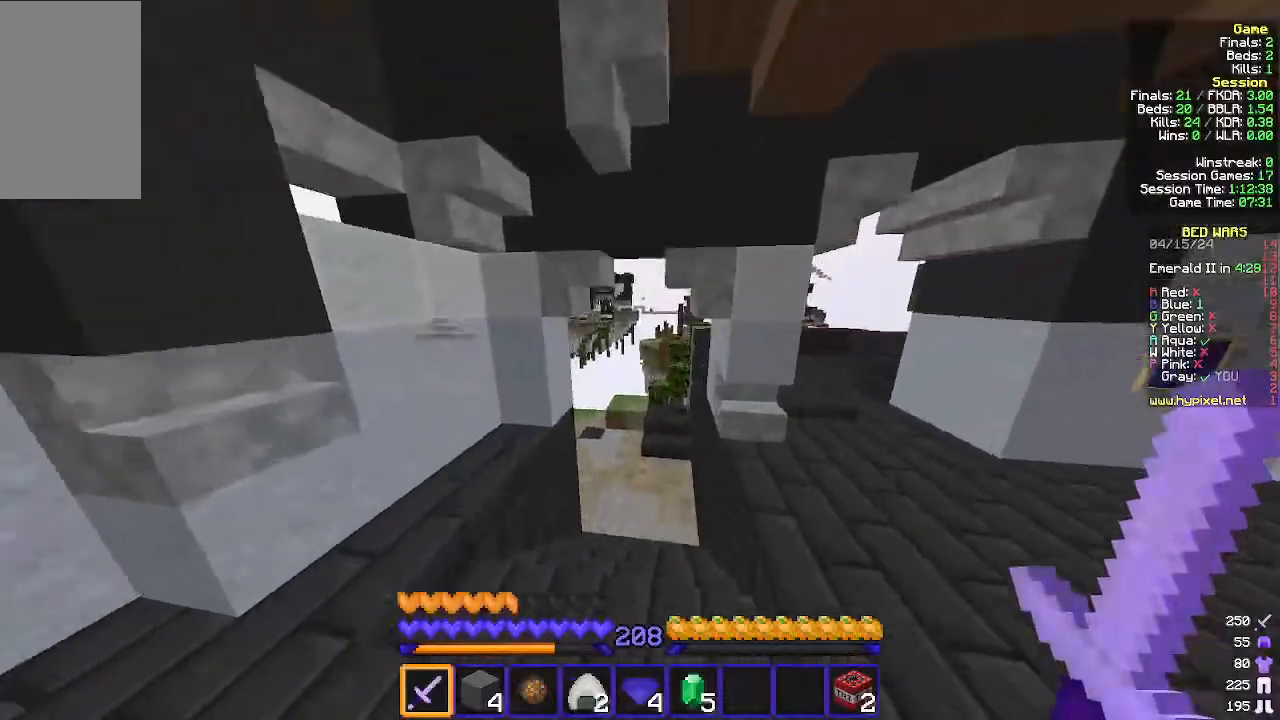
{"keys": ["d", "w"], "mouse": [], "events": [[300, "d", "down"]]}
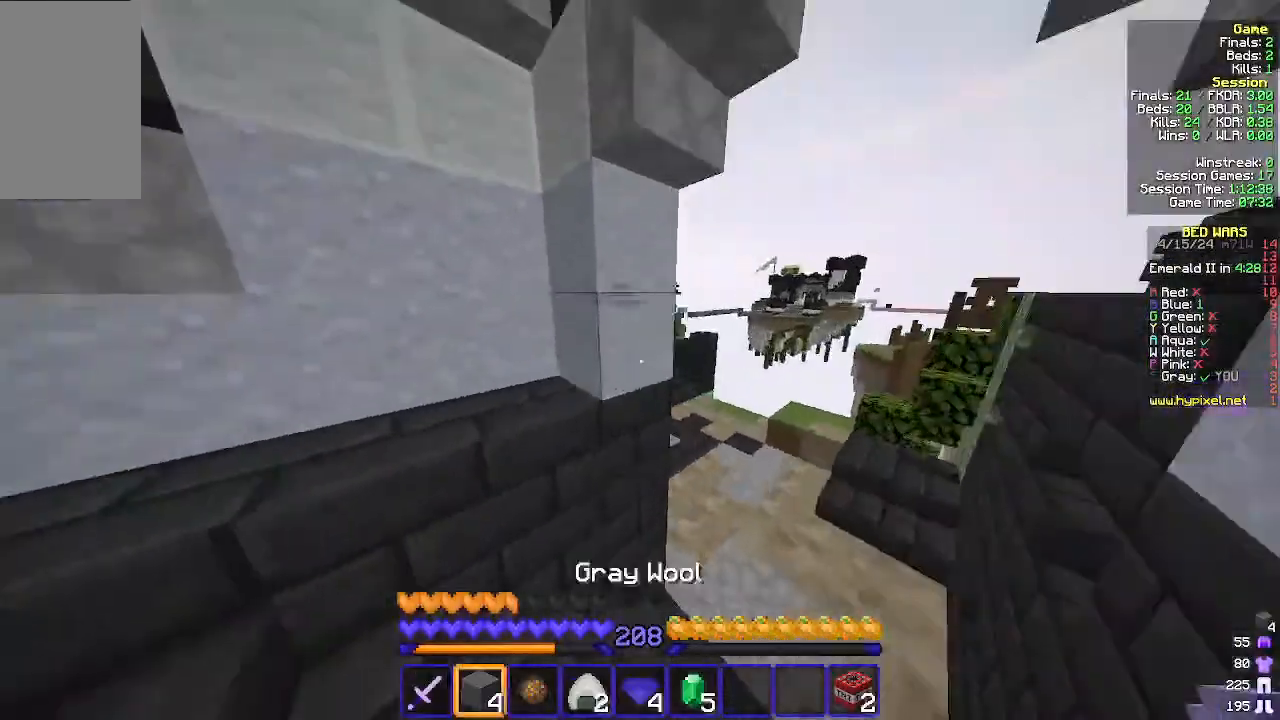
{"keys": ["w"], "mouse": [], "events": [[500, "d", "up"]]}
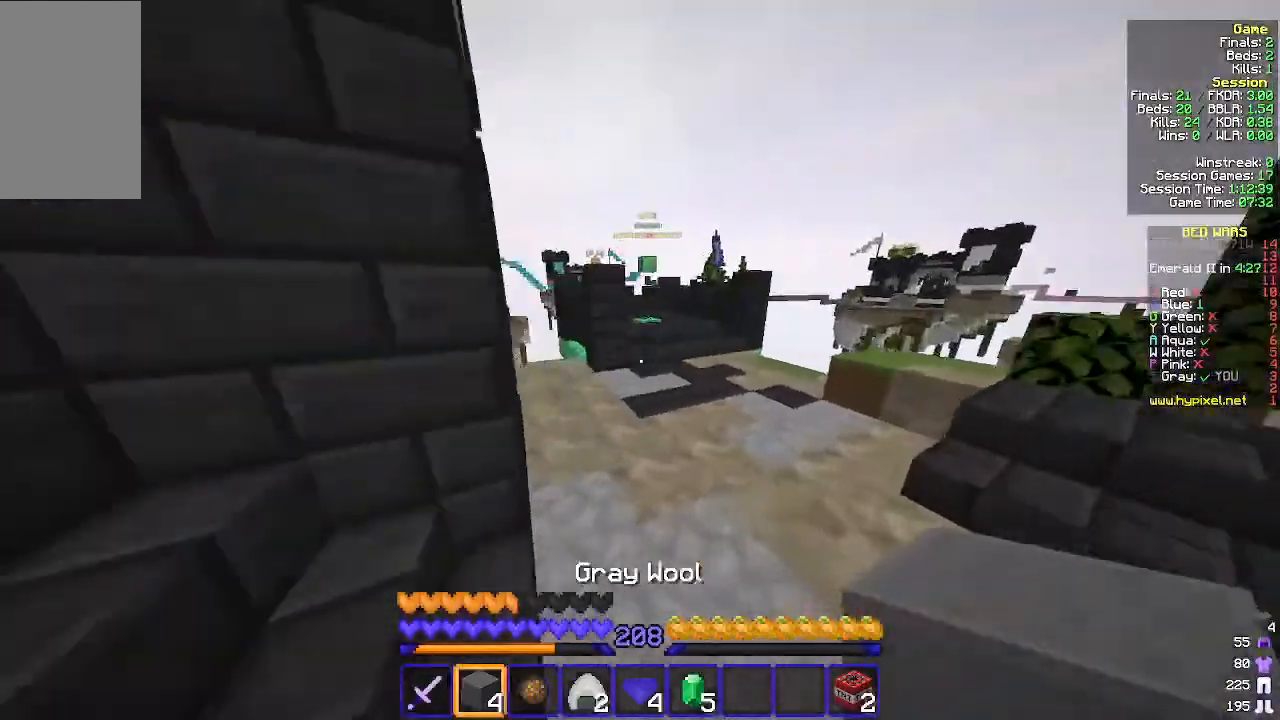
{"keys": ["w"], "mouse": [], "events": []}
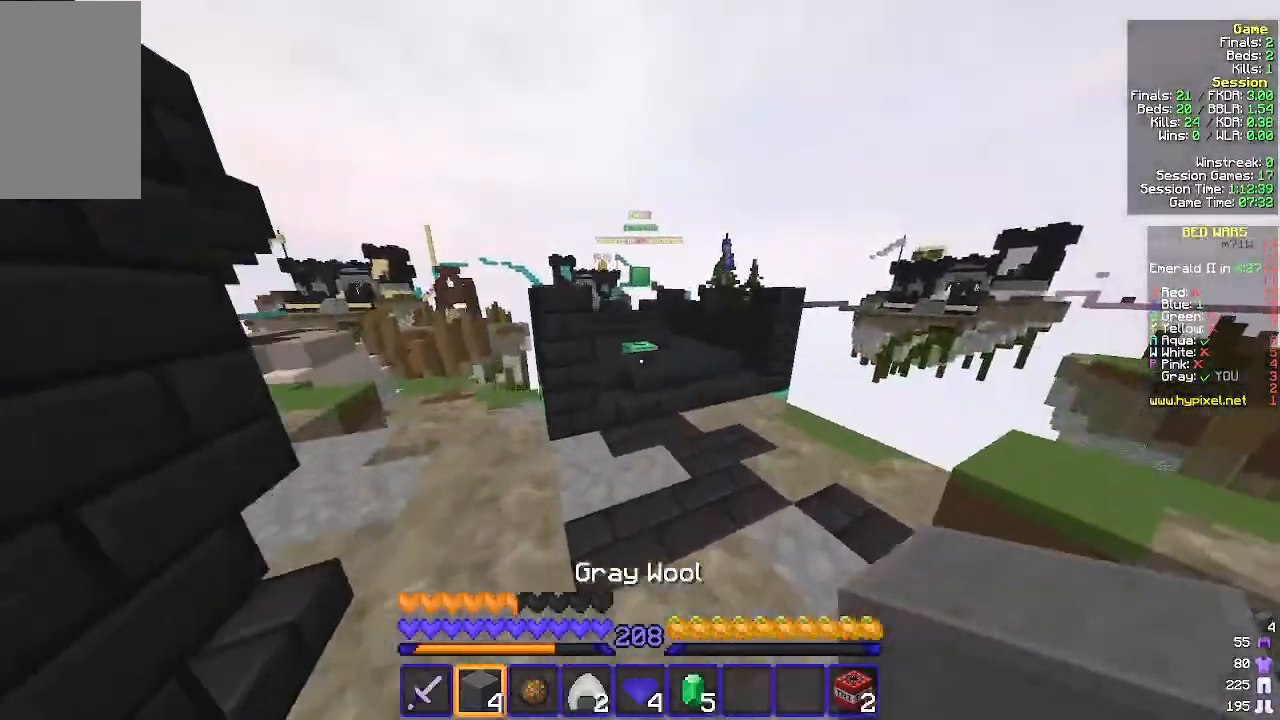
{"keys": ["w"], "mouse": ["left"], "events": [[67, "mouse_left", "down"]]}
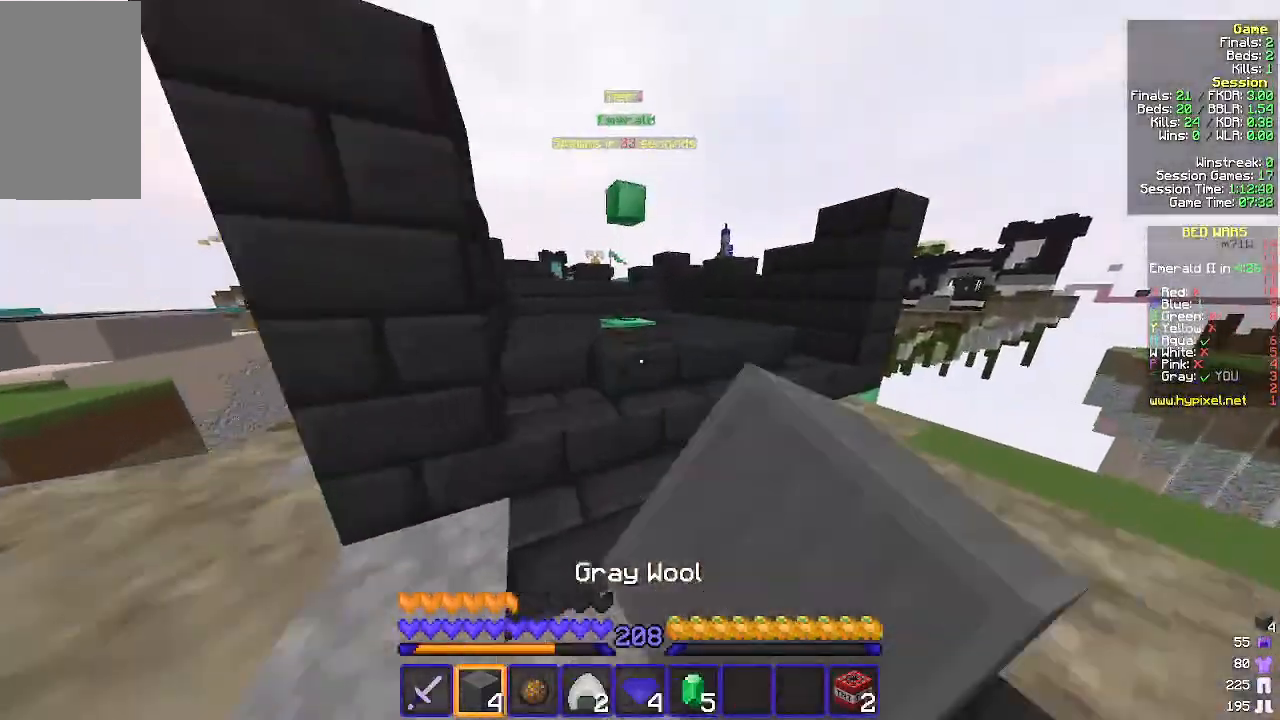
{"keys": ["a", "w"], "mouse": [], "events": [[67, "mouse_left", "up"], [367, "a", "down"]]}
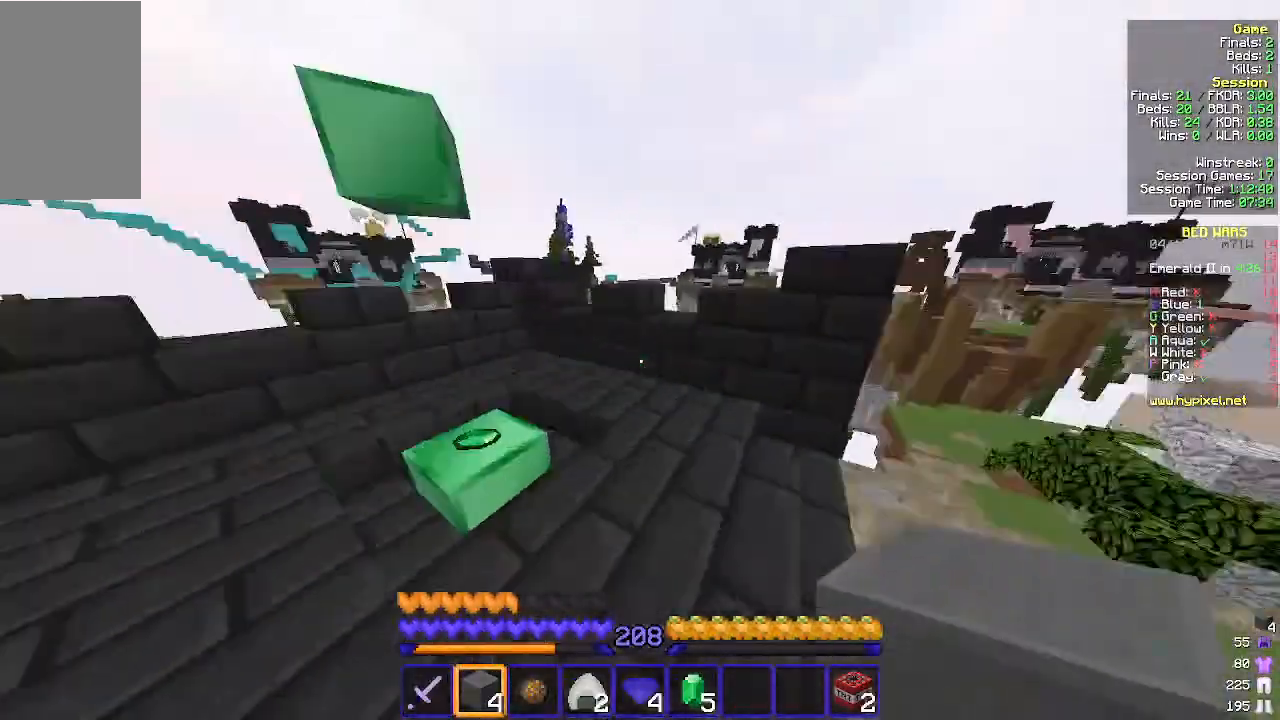
{"keys": ["w"], "mouse": [], "events": [[333, "a", "up"]]}
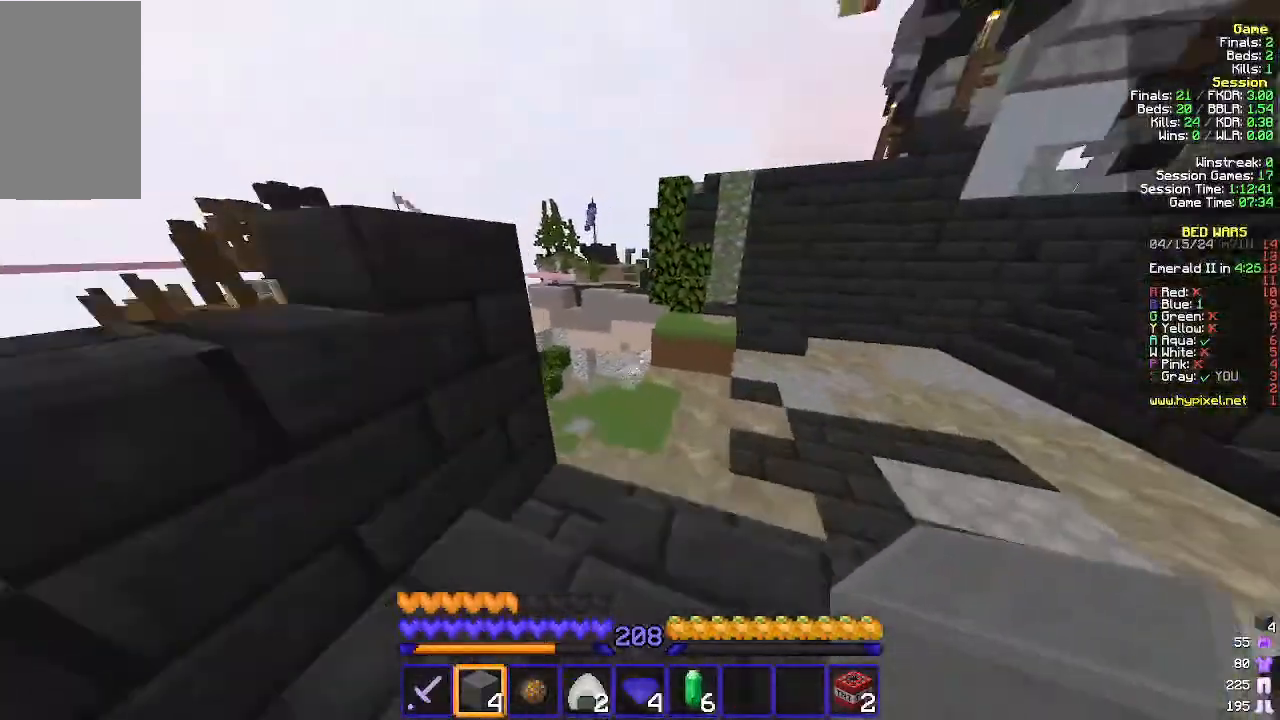
{"keys": ["d", "w"], "mouse": [], "events": [[133, "d", "down"]]}
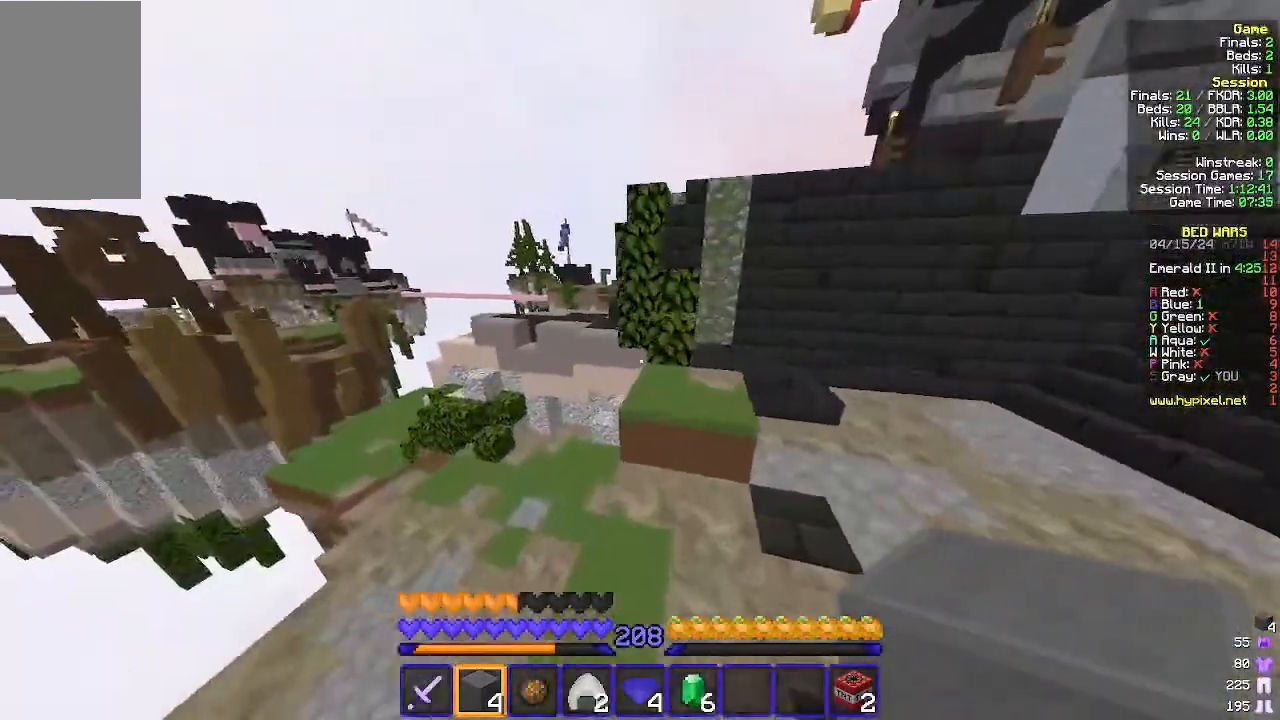
{"keys": ["w"], "mouse": [], "events": [[33, "d", "up"], [267, "a", "down"], [500, "a", "up"]]}
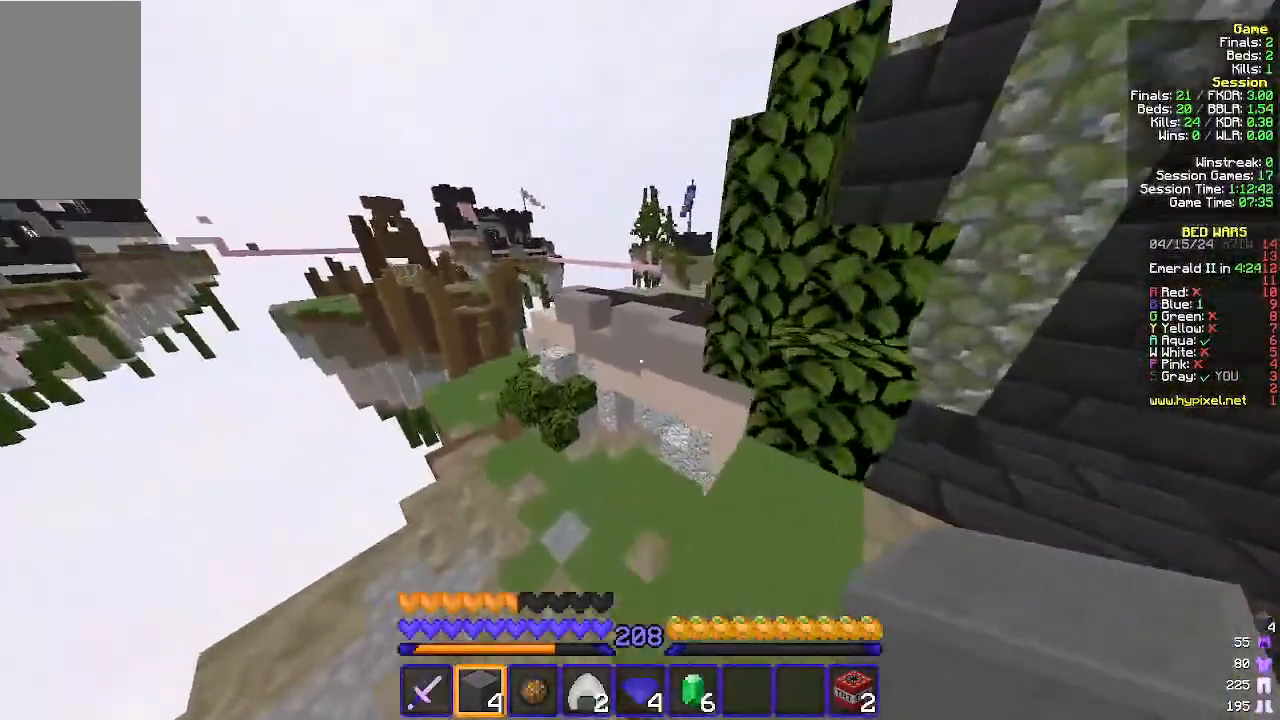
{"keys": ["w"], "mouse": ["right"], "events": [[367, "mouse_right", "down"]]}
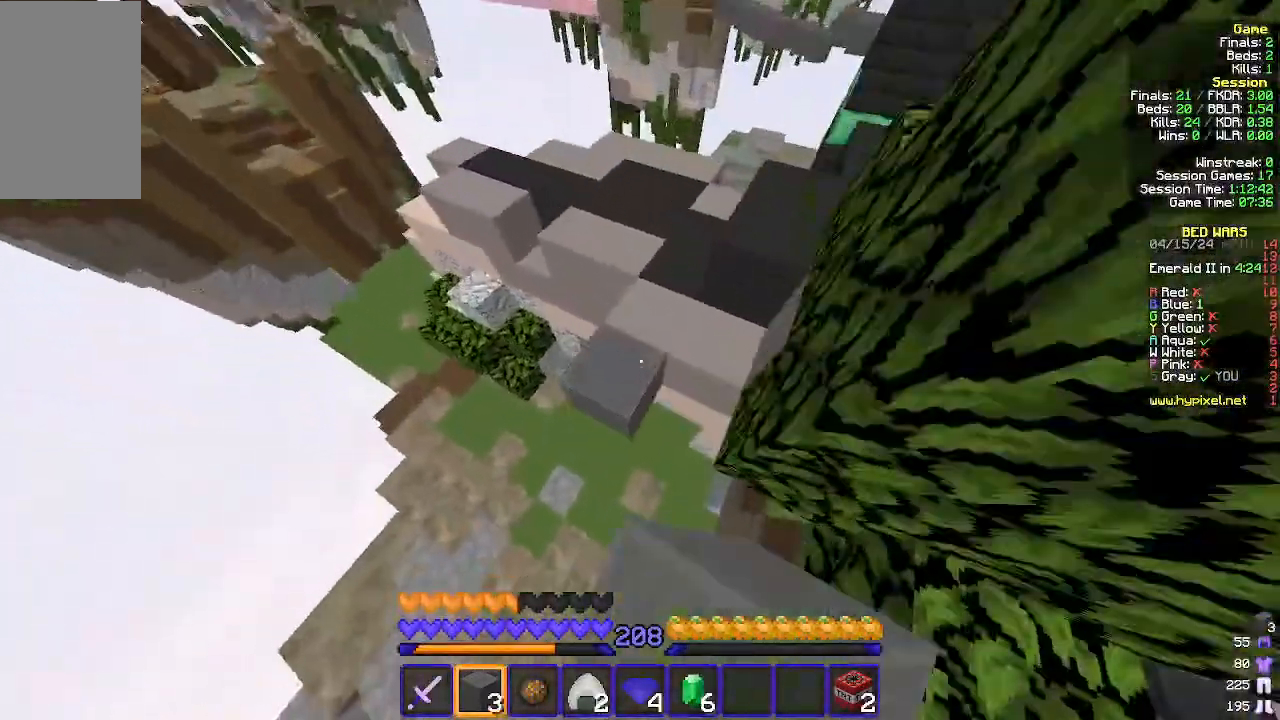
{"keys": ["w"], "mouse": [], "events": [[67, "mouse_right", "up"], [367, "d", "down"], [500, "d", "up"]]}
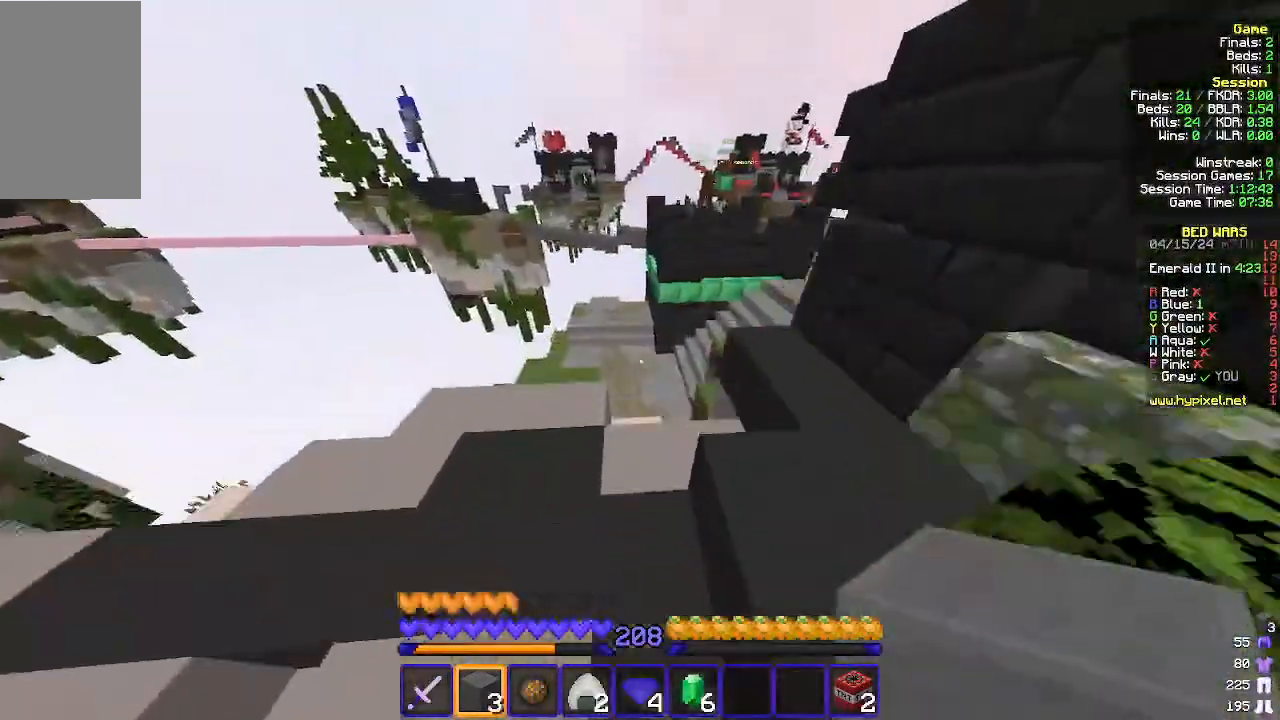
{"keys": ["d", "w"], "mouse": [], "events": [[400, "d", "down"]]}
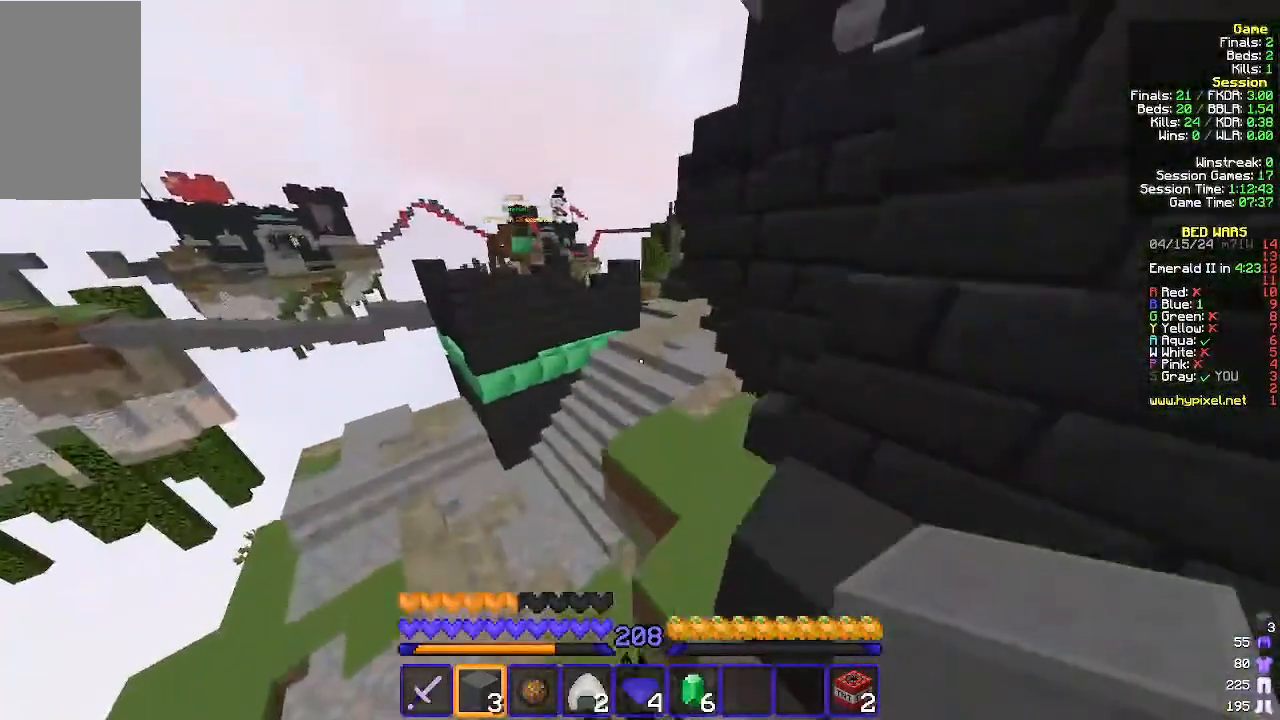
{"keys": ["w"], "mouse": [], "events": [[333, "d", "up"]]}
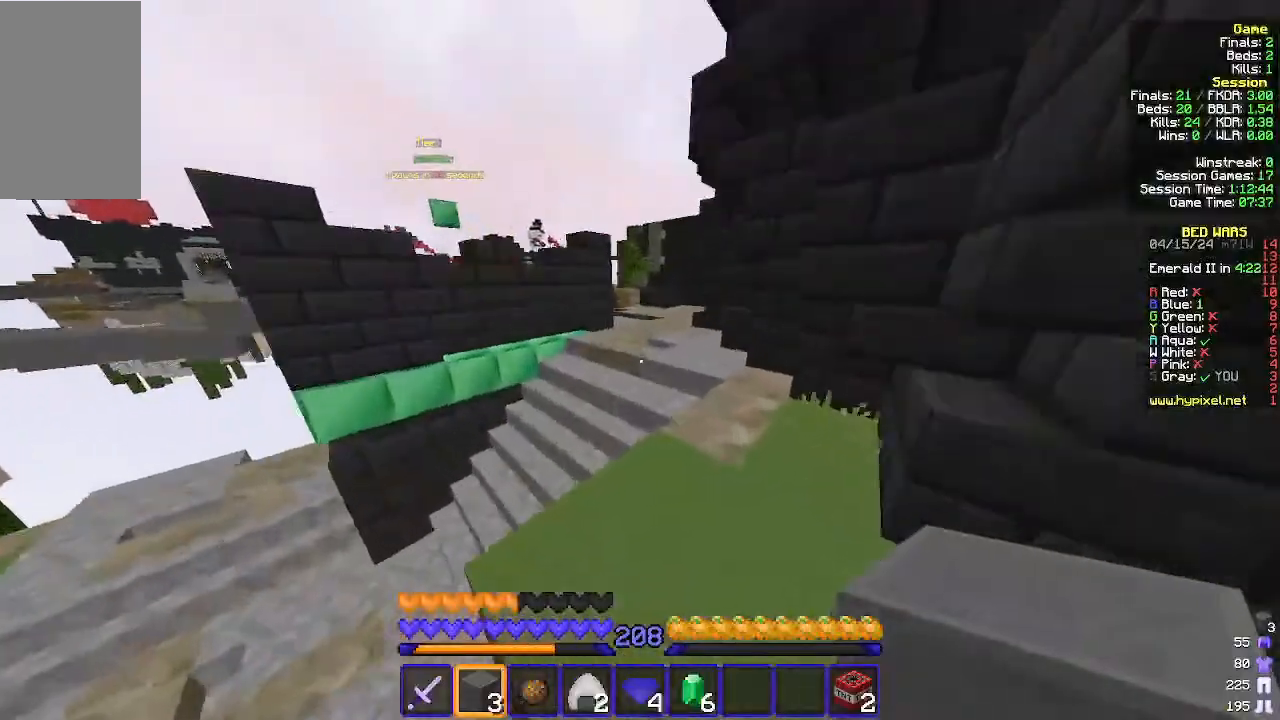
{"keys": ["w"], "mouse": [], "events": []}
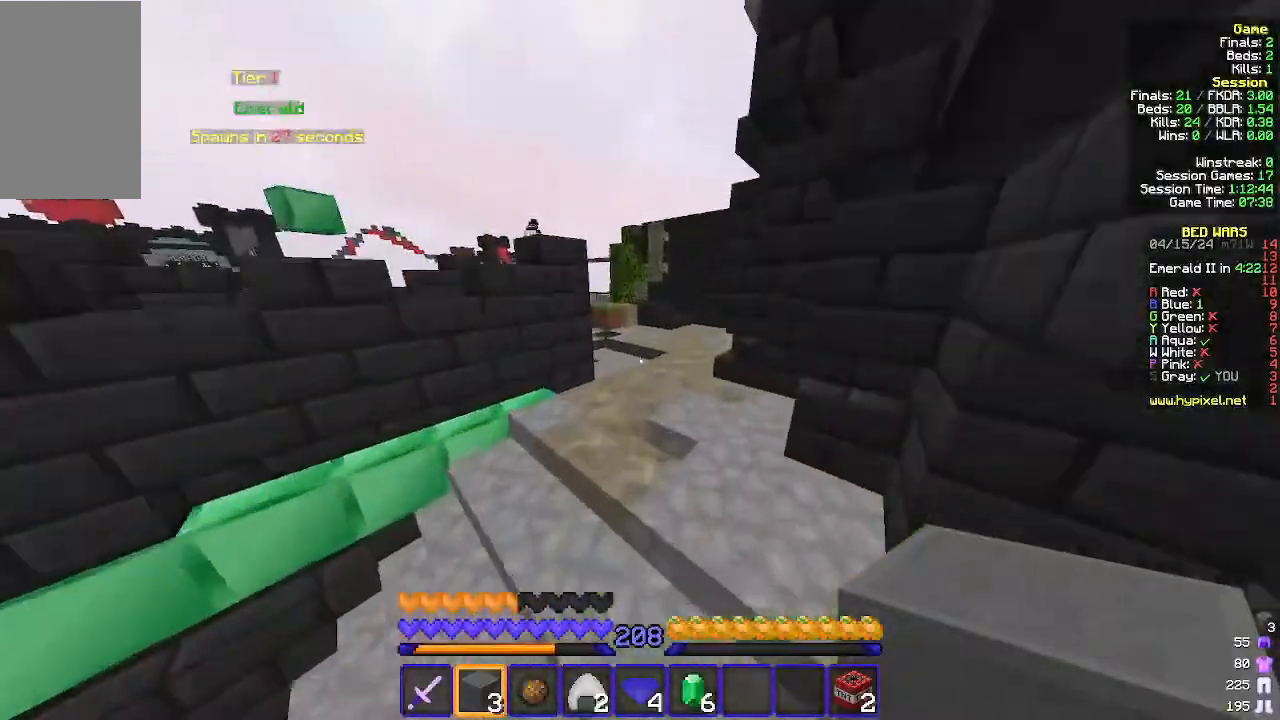
{"keys": ["w"], "mouse": [], "events": []}
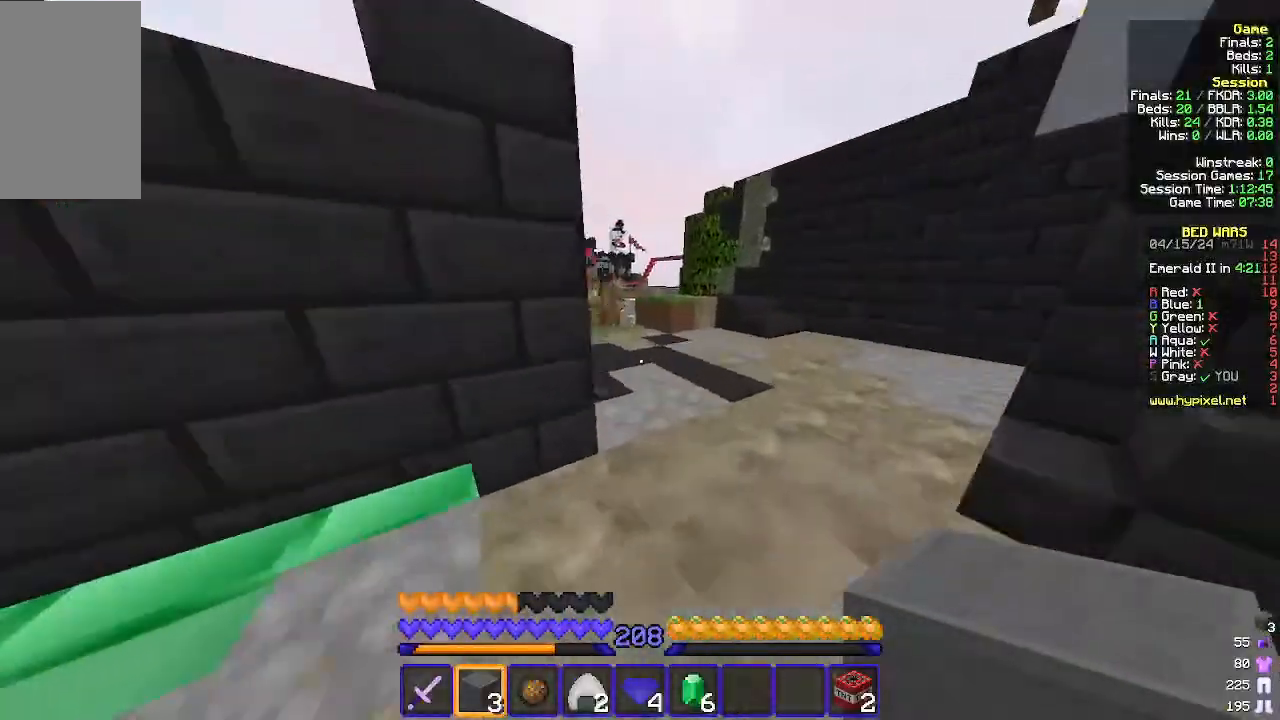
{"keys": ["a", "w"], "mouse": [], "events": [[133, "d", "down"], [267, "a", "down"], [333, "d", "up"]]}
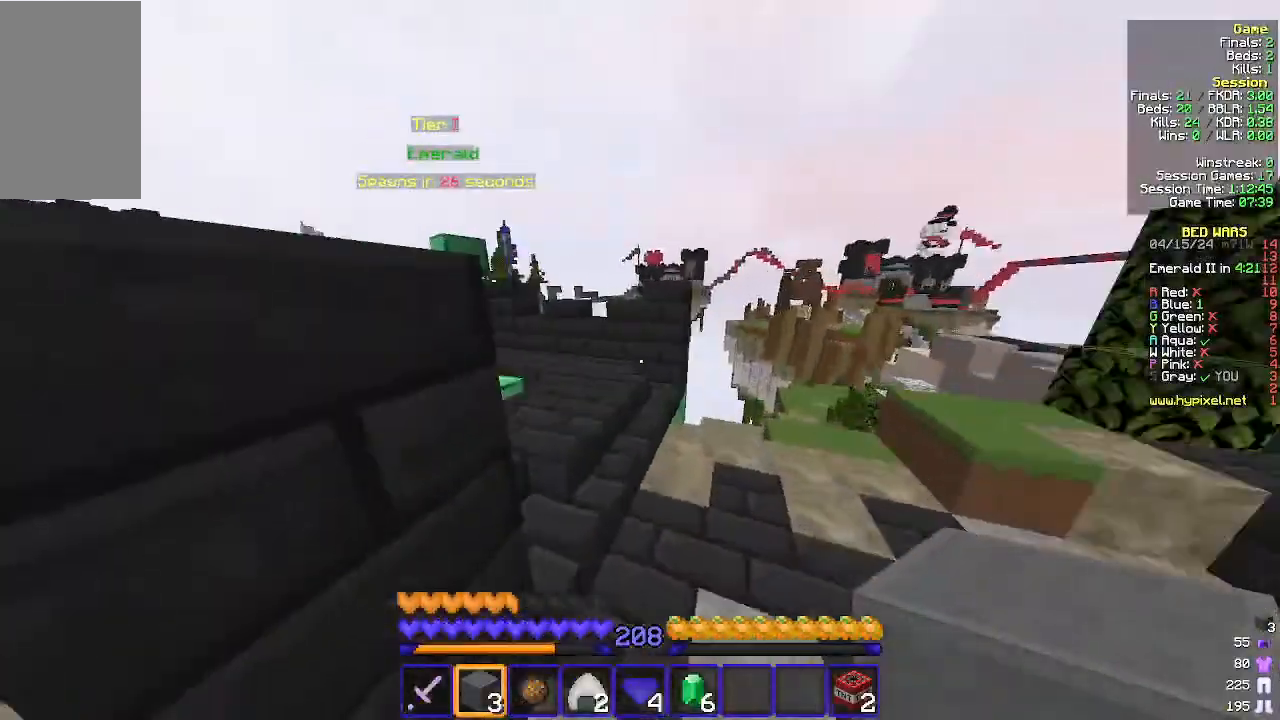
{"keys": ["a", "w"], "mouse": [], "events": []}
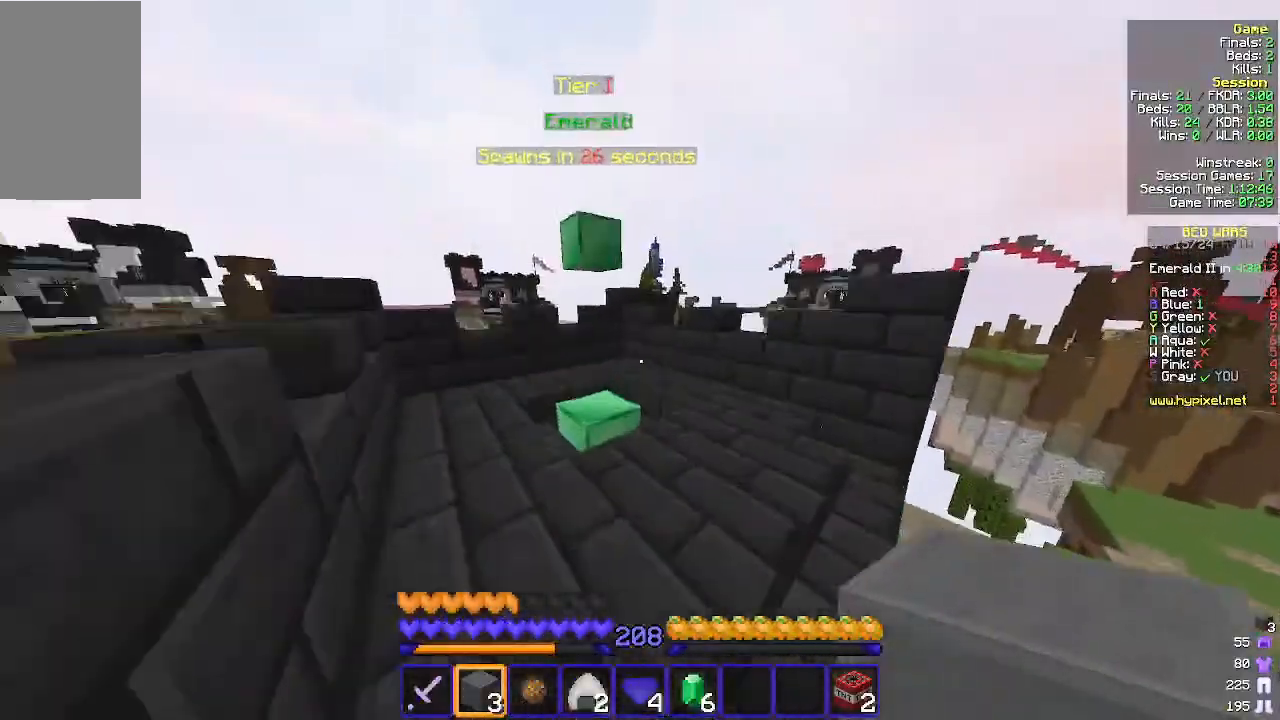
{"keys": ["w"], "mouse": [], "events": [[100, "a", "up"]]}
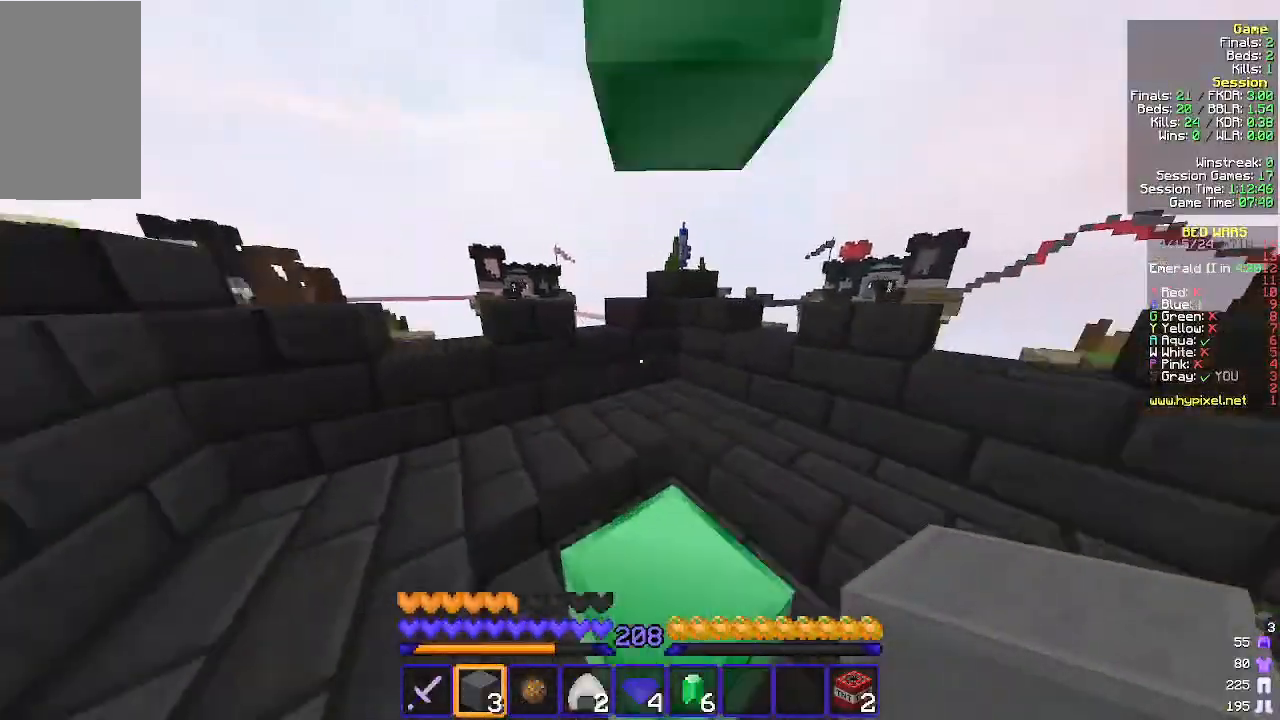
{"keys": ["w"], "mouse": [], "events": []}
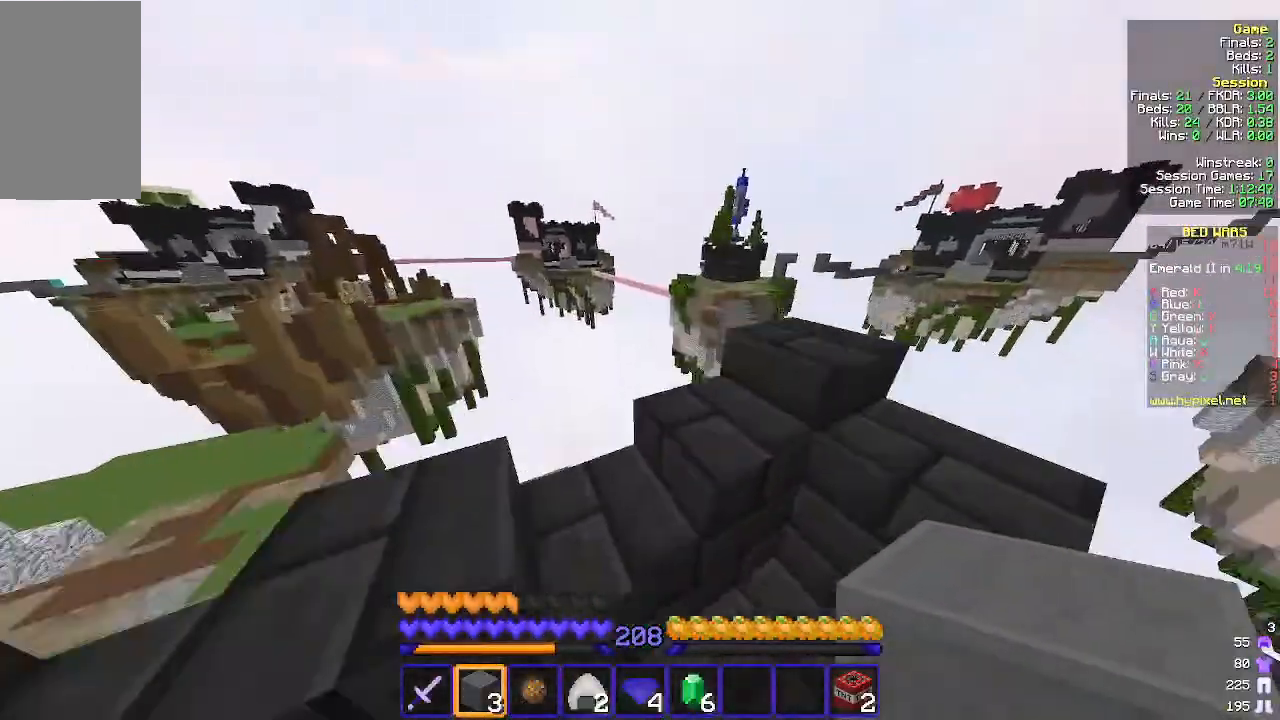
{"keys": ["d", "w"], "mouse": [], "events": [[167, "d", "down"]]}
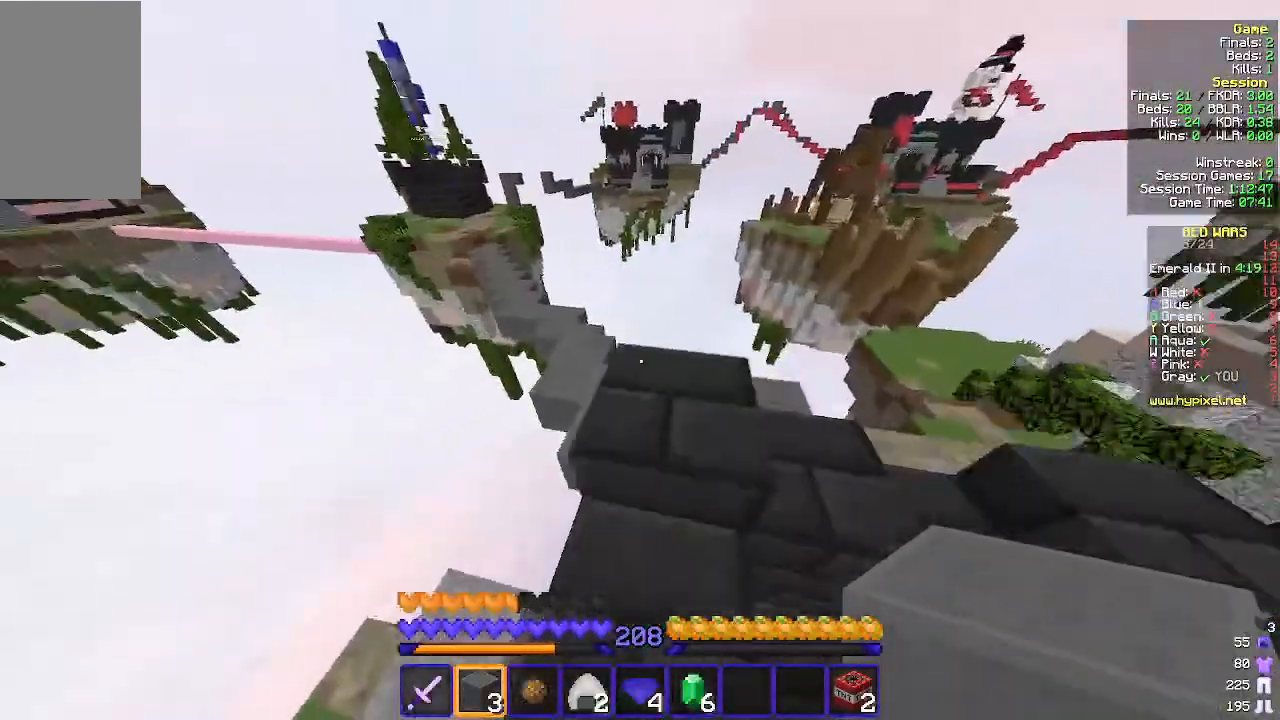
{"keys": ["w"], "mouse": [], "events": [[133, "d", "up"]]}
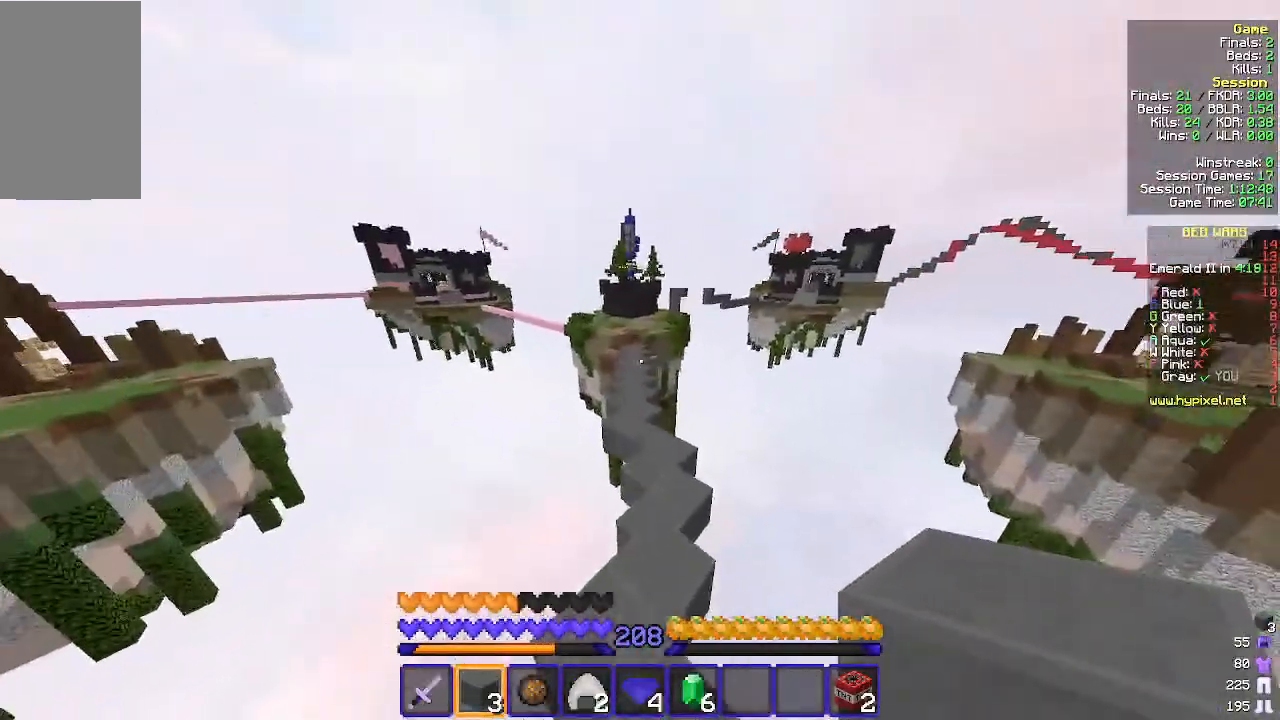
{"keys": ["w"], "mouse": [], "events": []}
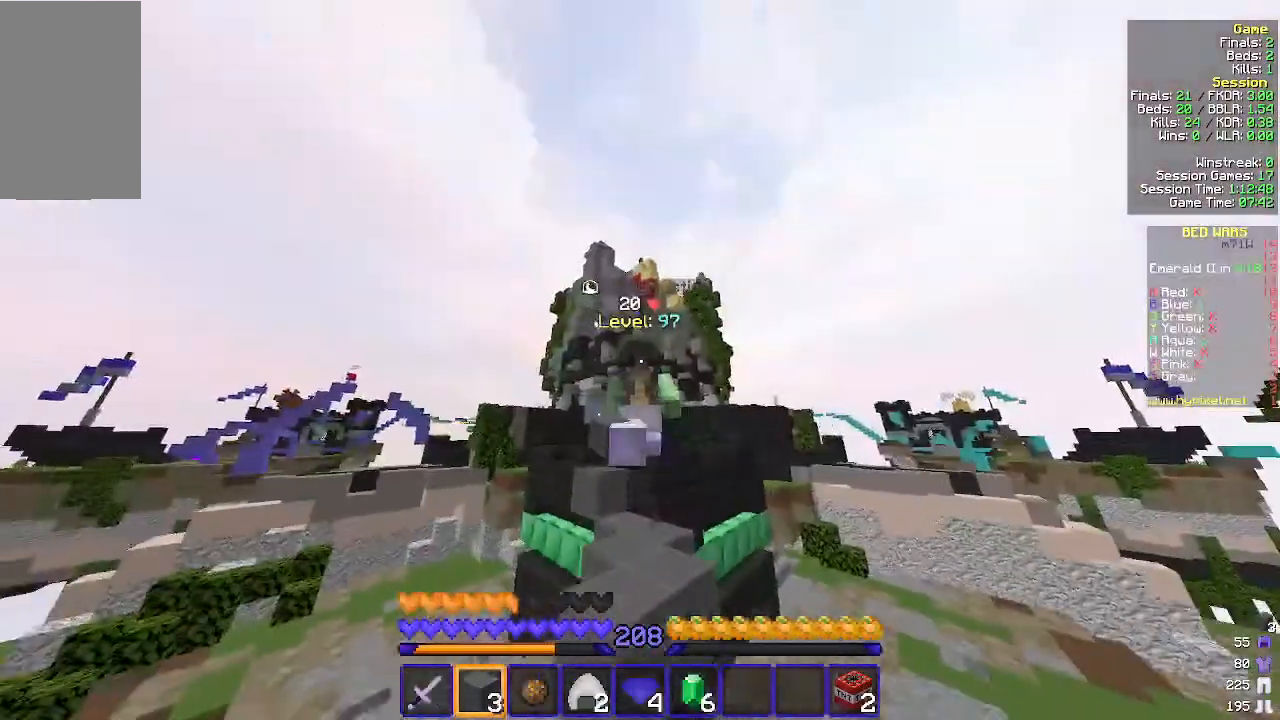
{"keys": ["w"], "mouse": [], "events": []}